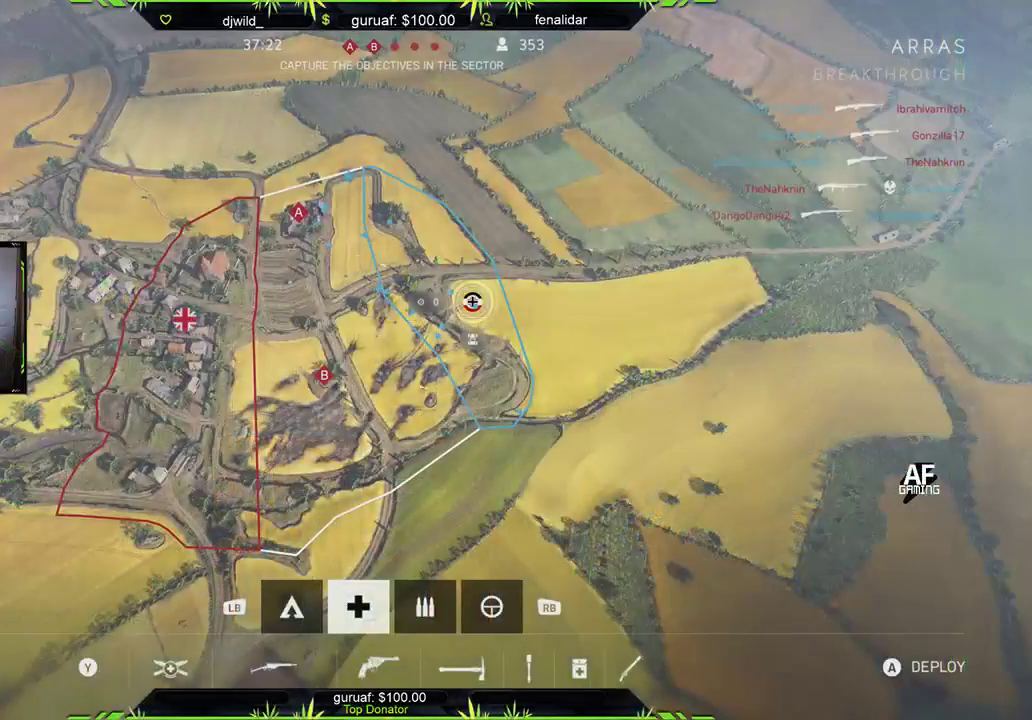
Gameplay with a controller (Xbox layout); each line is a JSON object with the inputs held at the frame after it. "events" lists button and stick changes between this image and that frame as [ms after this image, input, new state], when the widget could be followed in between.
{"buttons": [], "left_stick": "center", "right_stick": "center", "events": []}
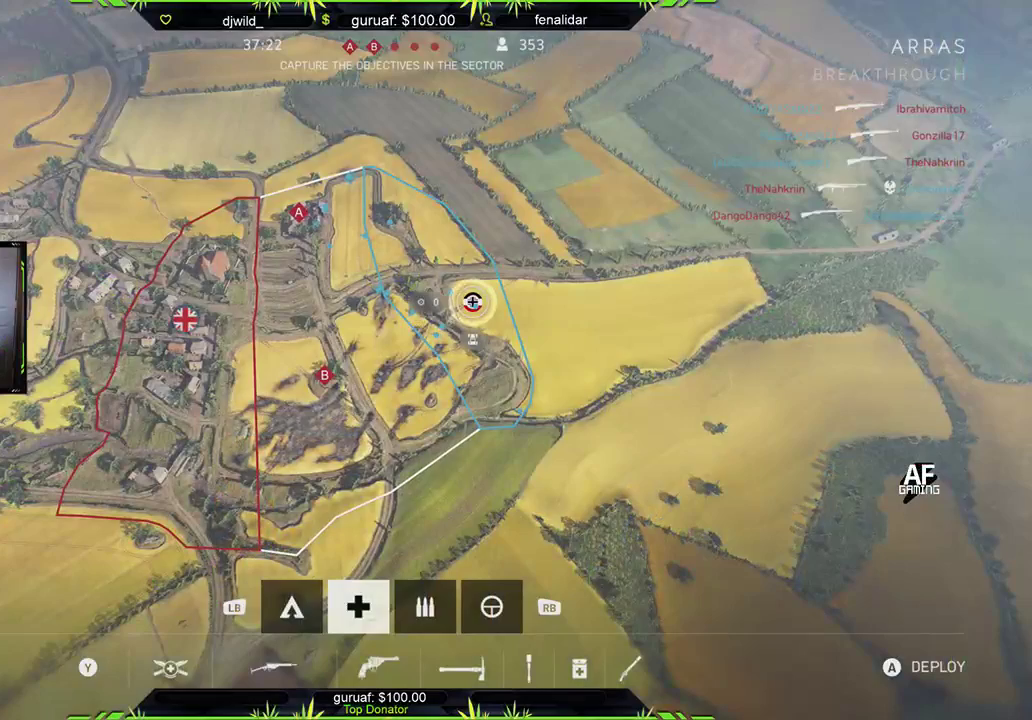
{"buttons": [], "left_stick": "center", "right_stick": "center", "events": []}
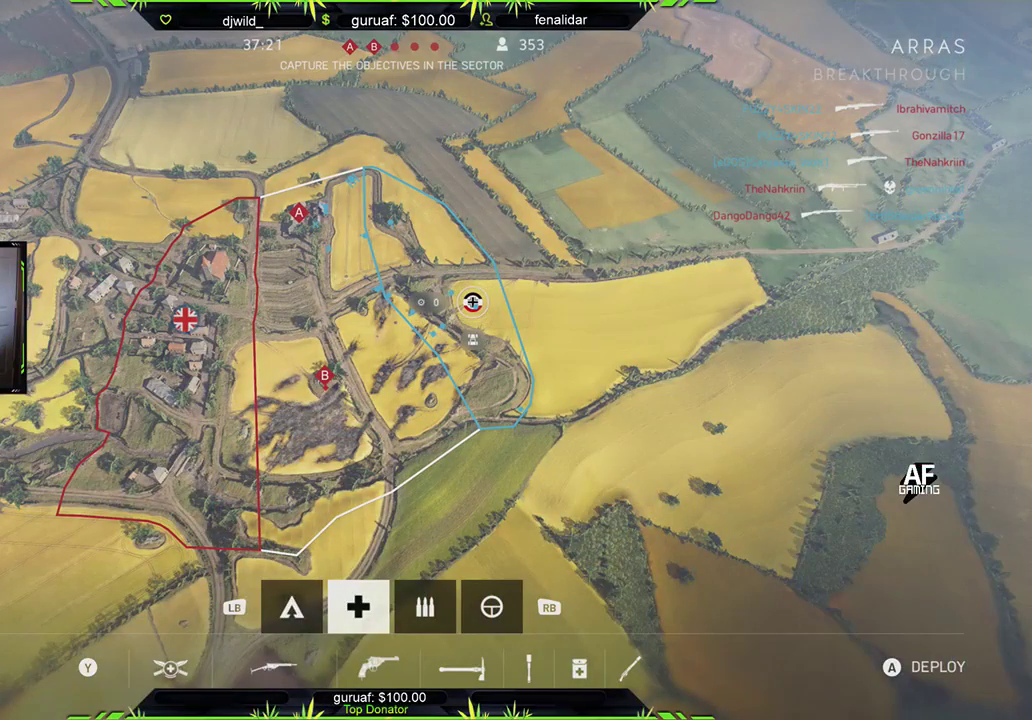
{"buttons": [], "left_stick": "center", "right_stick": "center", "events": []}
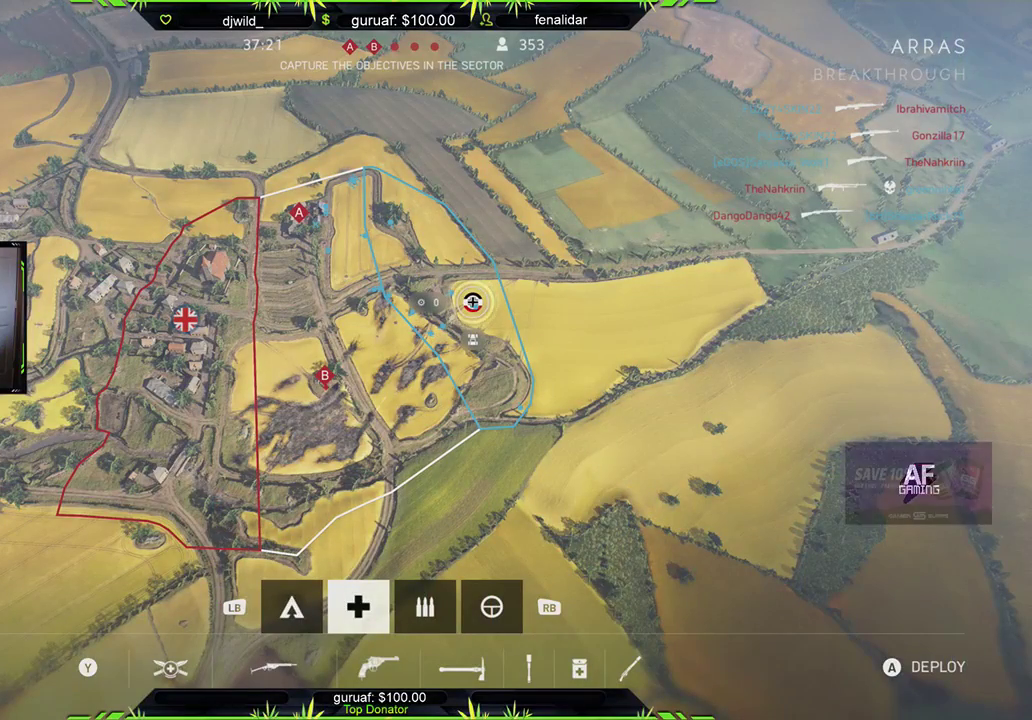
{"buttons": [], "left_stick": "center", "right_stick": "center", "events": [[83, "right_stick", "up"], [233, "right_stick", "center"]]}
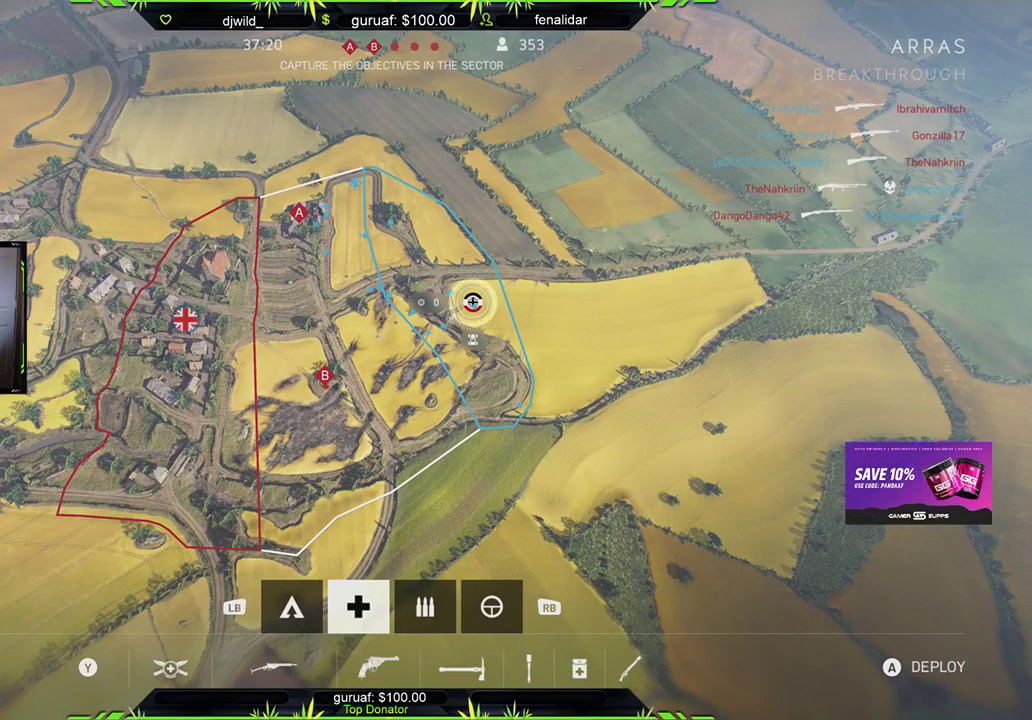
{"buttons": [], "left_stick": "center", "right_stick": "center", "events": []}
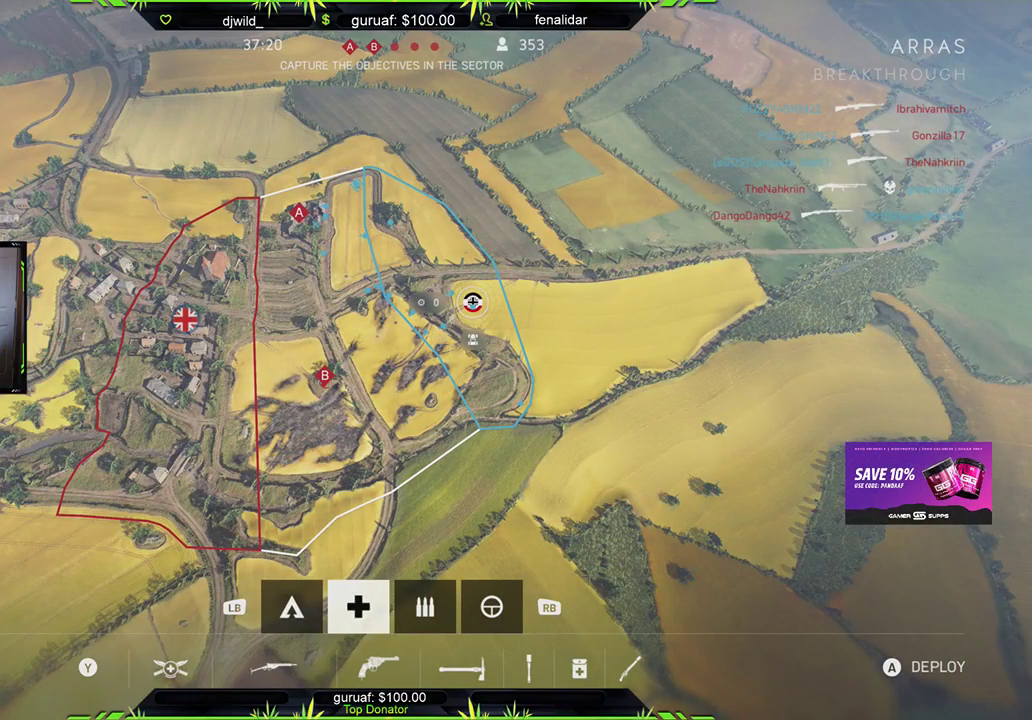
{"buttons": [], "left_stick": "center", "right_stick": "center", "events": []}
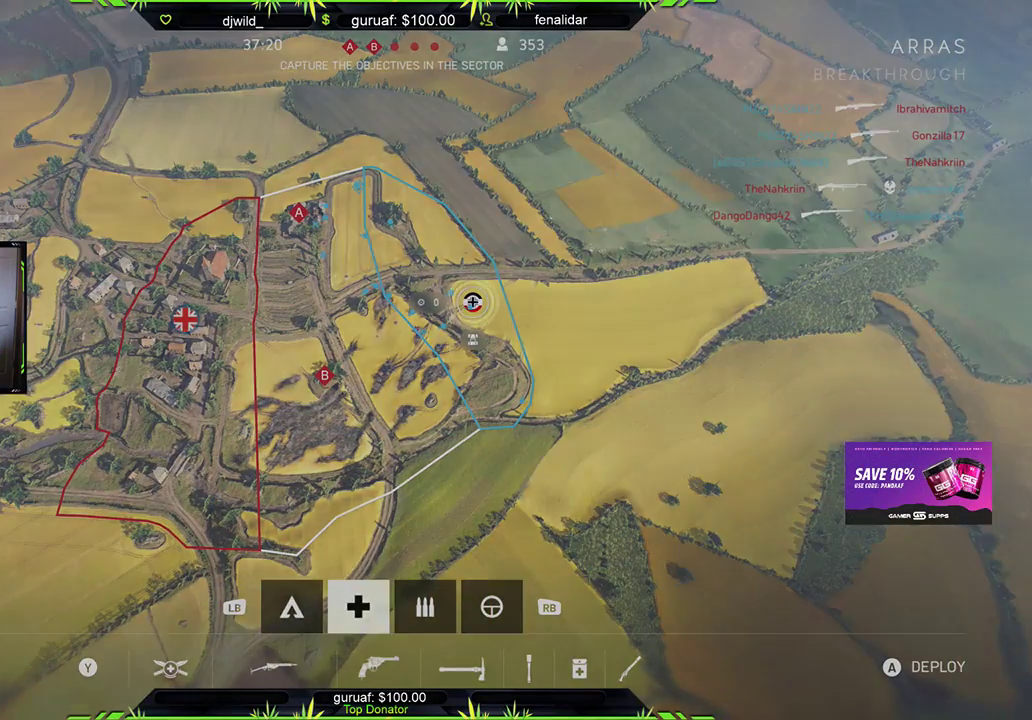
{"buttons": [], "left_stick": "center", "right_stick": "center", "events": [[383, "L1", "down"], [500, "L1", "up"]]}
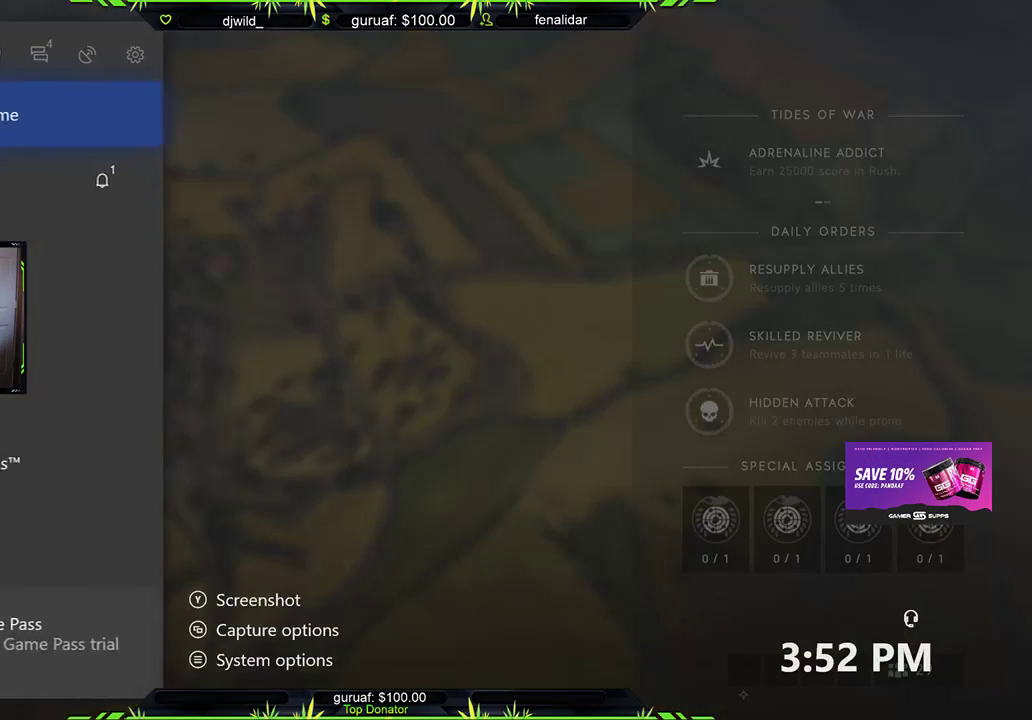
{"buttons": [], "left_stick": "center", "right_stick": "center", "events": [[200, "L1", "down"], [283, "L1", "up"]]}
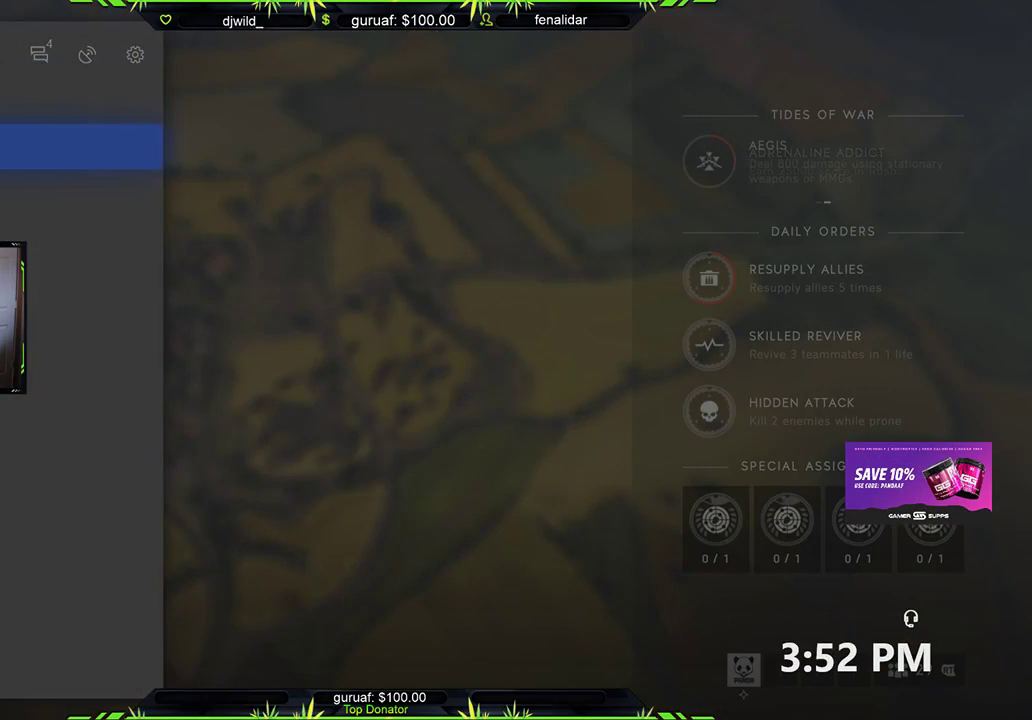
{"buttons": ["A"], "left_stick": "center", "right_stick": "center", "events": [[33, "R1", "down"], [133, "R1", "up"], [383, "A", "down"]]}
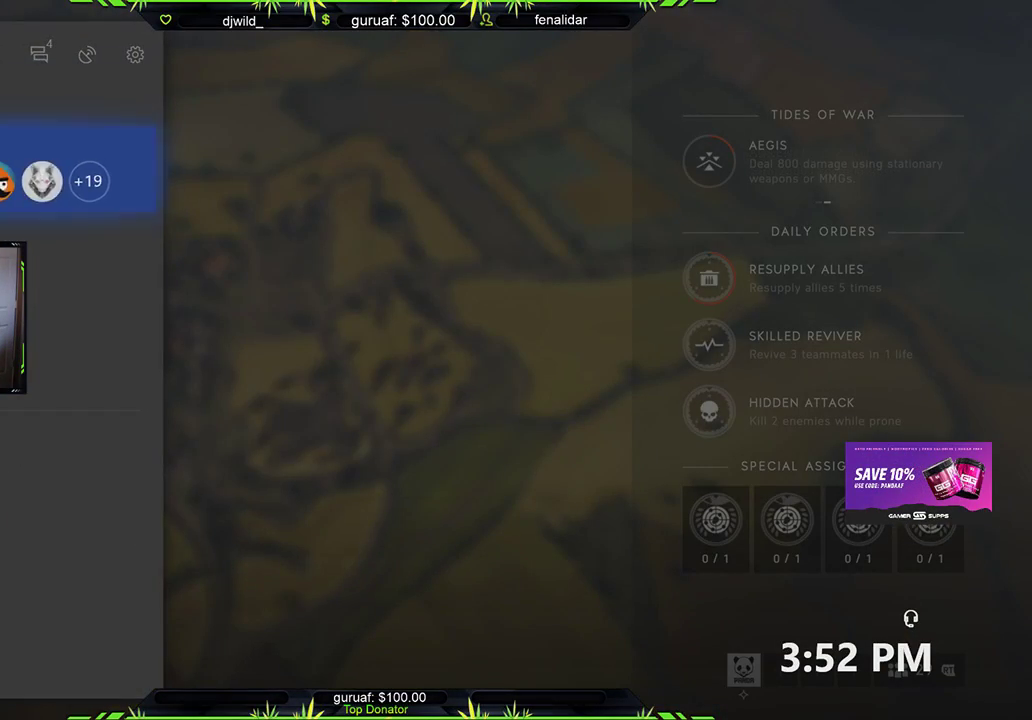
{"buttons": [], "left_stick": "center", "right_stick": "center", "events": [[17, "A", "up"], [200, "DPAD_DOWN", "down"], [300, "DPAD_DOWN", "up"]]}
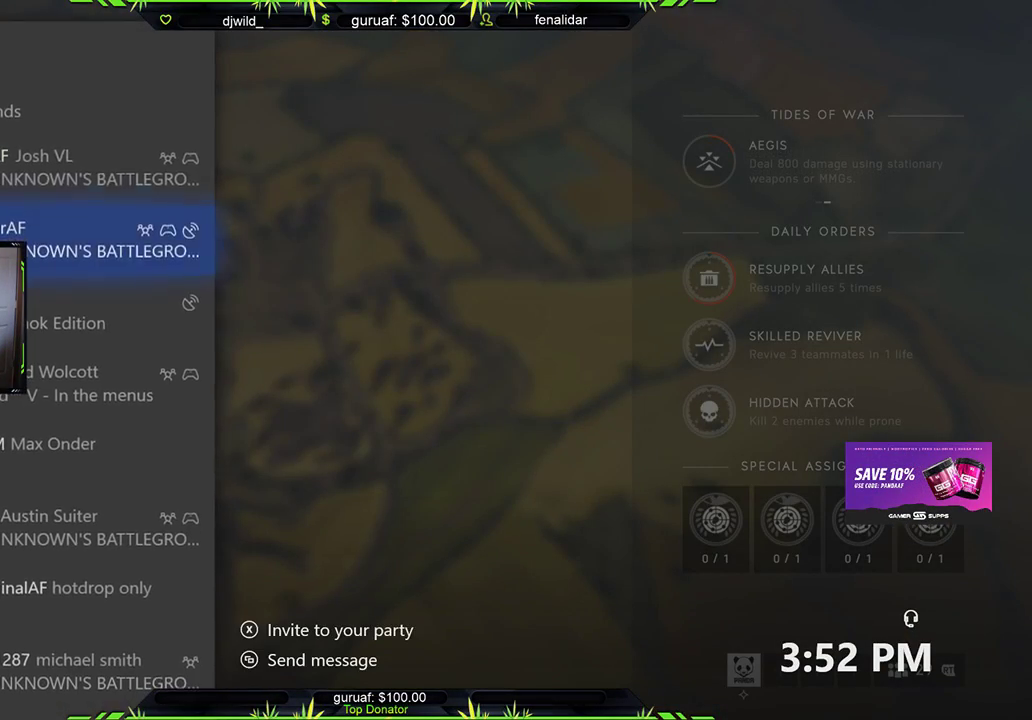
{"buttons": [], "left_stick": "center", "right_stick": "center", "events": [[100, "DPAD_DOWN", "down"], [200, "DPAD_DOWN", "up"], [433, "DPAD_DOWN", "down"], [483, "DPAD_DOWN", "up"]]}
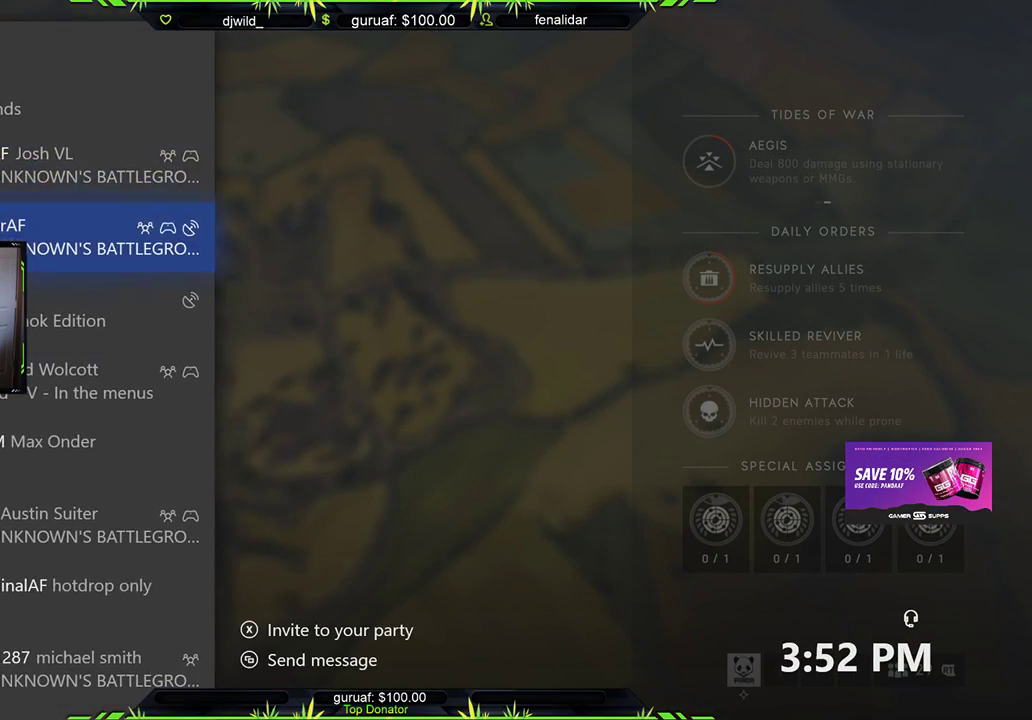
{"buttons": ["A"], "left_stick": "center", "right_stick": "center", "events": [[150, "DPAD_DOWN", "down"], [250, "DPAD_DOWN", "up"], [367, "A", "down"]]}
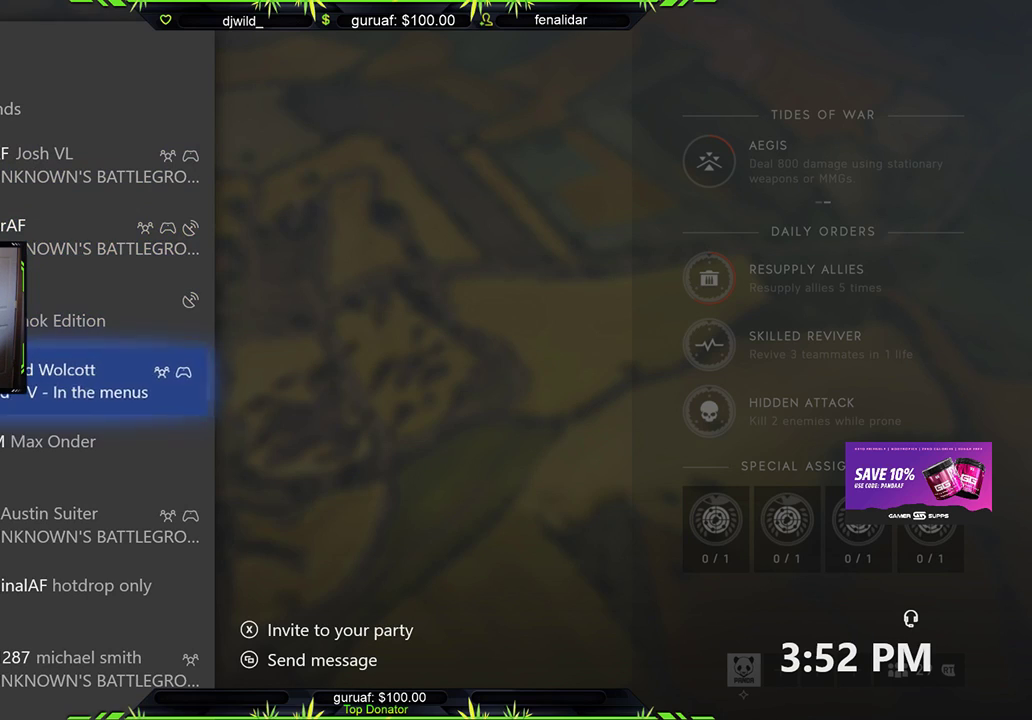
{"buttons": ["DPAD_DOWN"], "left_stick": "center", "right_stick": "center", "events": [[17, "A", "up"], [300, "DPAD_DOWN", "down"], [400, "DPAD_DOWN", "up"], [500, "DPAD_DOWN", "down"]]}
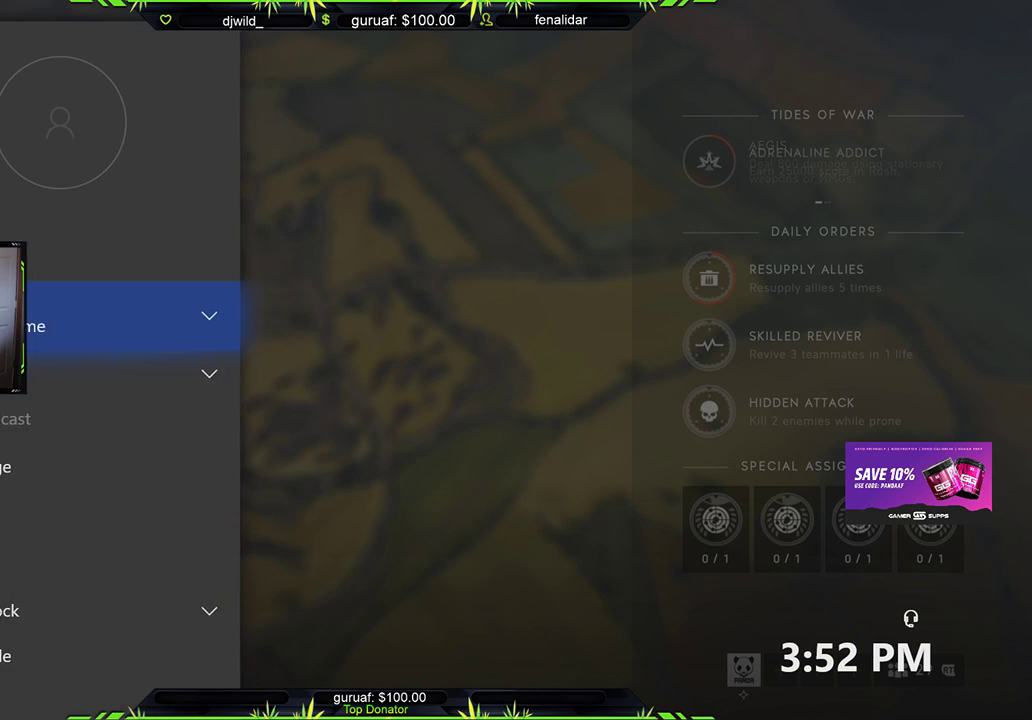
{"buttons": [], "left_stick": "center", "right_stick": "center", "events": [[100, "DPAD_DOWN", "up"], [117, "A", "down"], [267, "A", "up"]]}
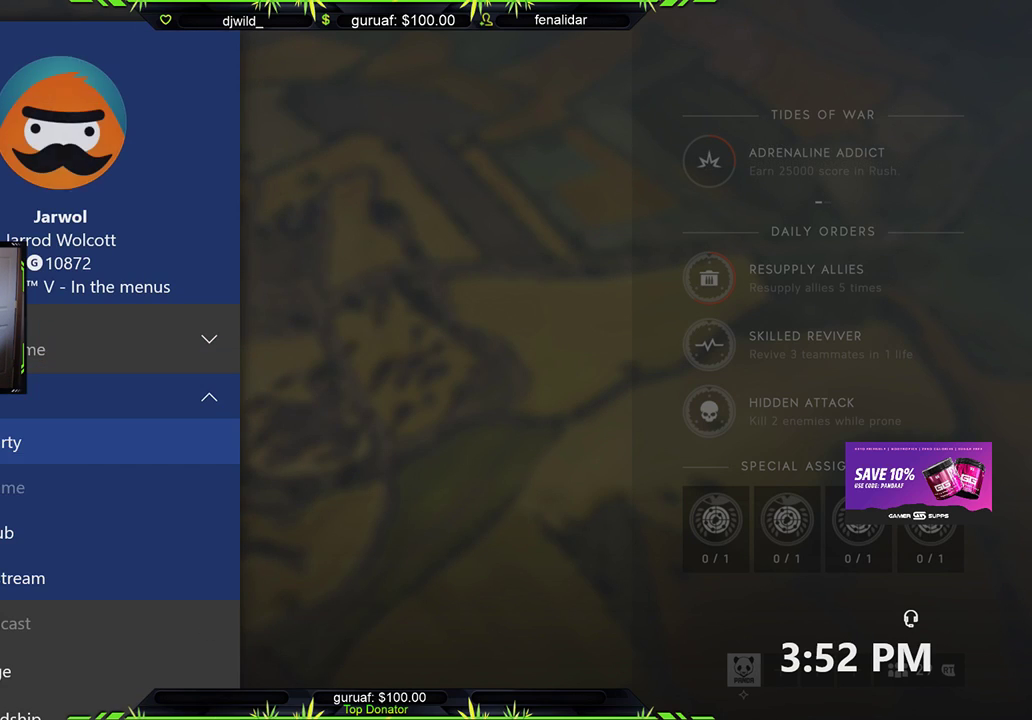
{"buttons": [], "left_stick": "center", "right_stick": "center", "events": [[17, "DPAD_DOWN", "down"], [167, "DPAD_DOWN", "up"]]}
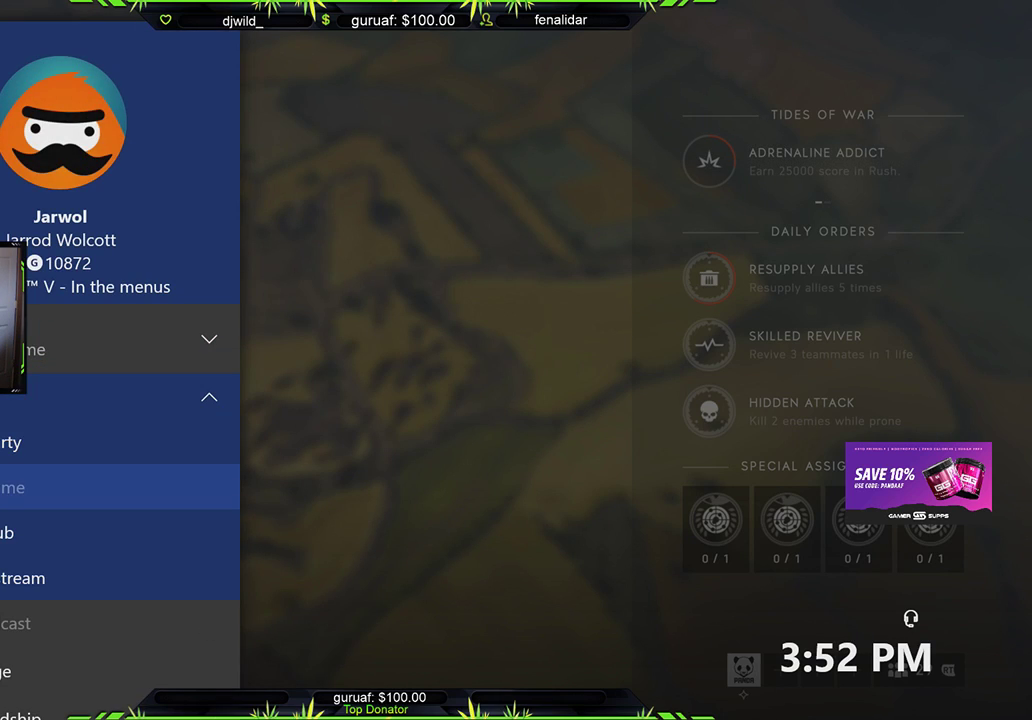
{"buttons": [], "left_stick": "center", "right_stick": "center", "events": []}
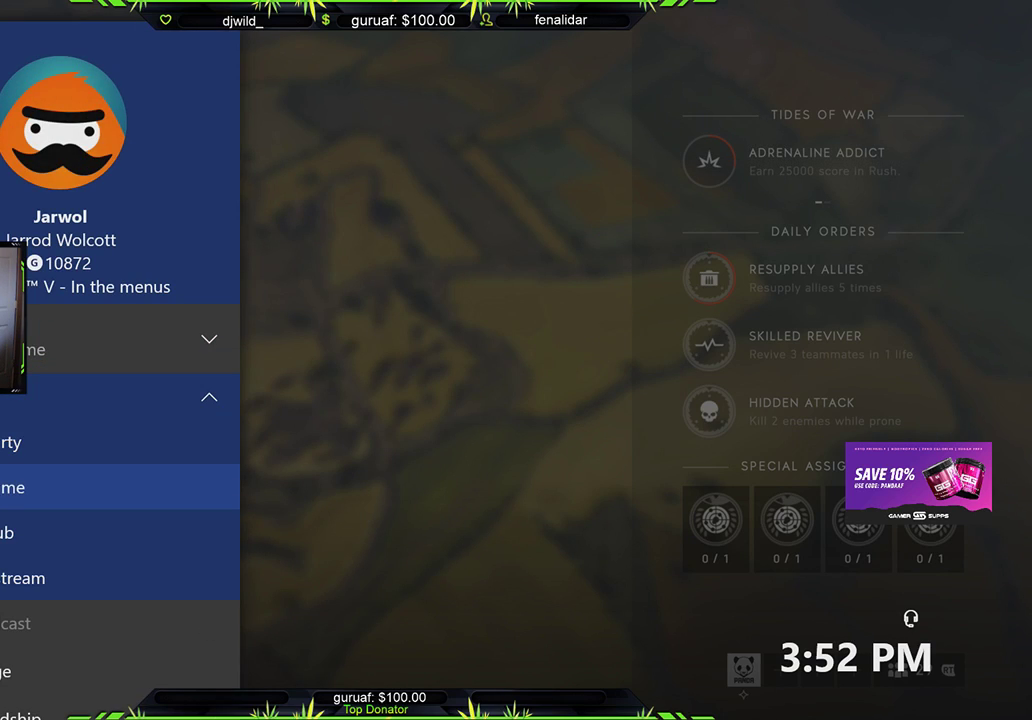
{"buttons": [], "left_stick": "center", "right_stick": "center", "events": [[250, "A", "down"], [367, "A", "up"]]}
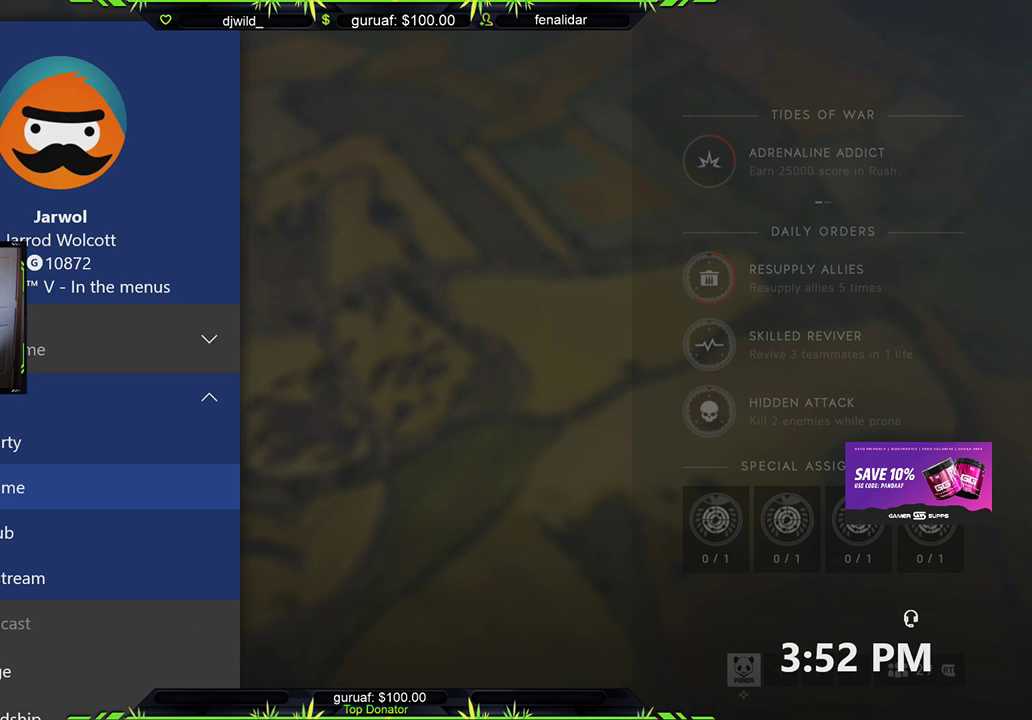
{"buttons": [], "left_stick": "center", "right_stick": "center", "events": [[117, "B", "down"], [200, "B", "up"], [317, "B", "down"], [433, "B", "up"]]}
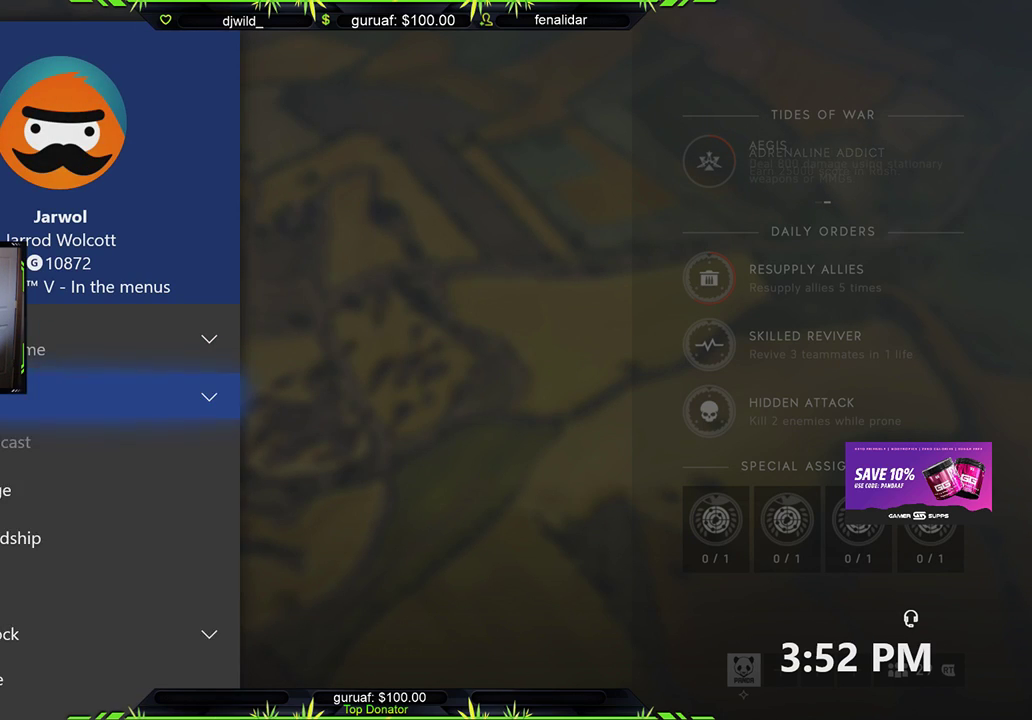
{"buttons": ["R2"], "left_stick": "center", "right_stick": "center", "events": [[483, "R2", "down"]]}
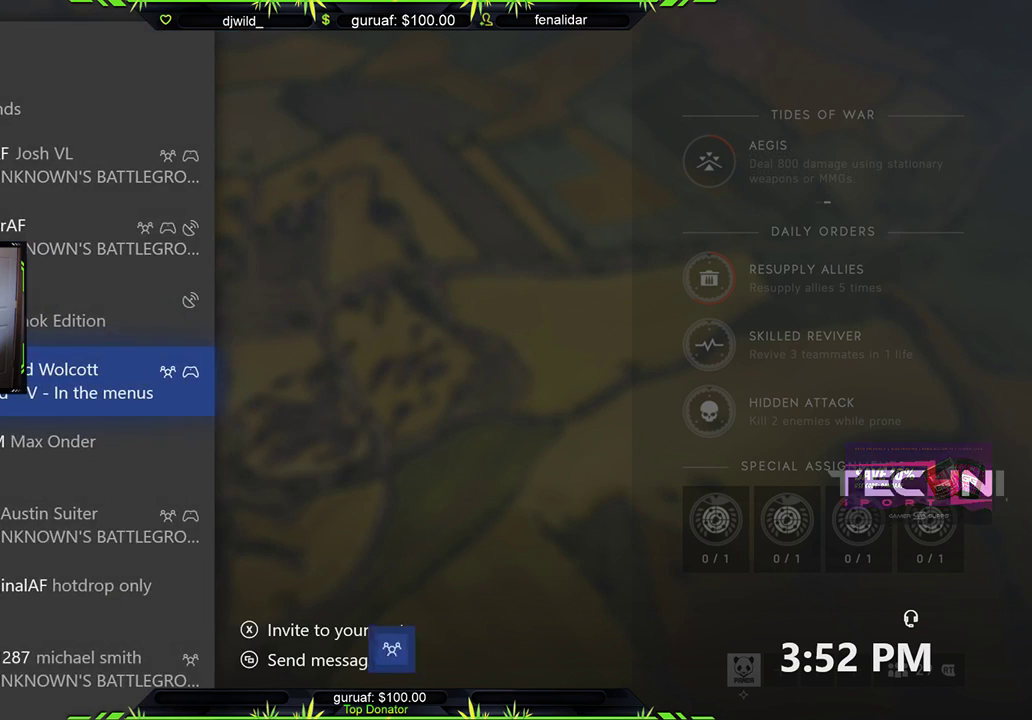
{"buttons": ["R2"], "left_stick": "center", "right_stick": "center", "events": [[117, "R2", "up"], [433, "R2", "down"]]}
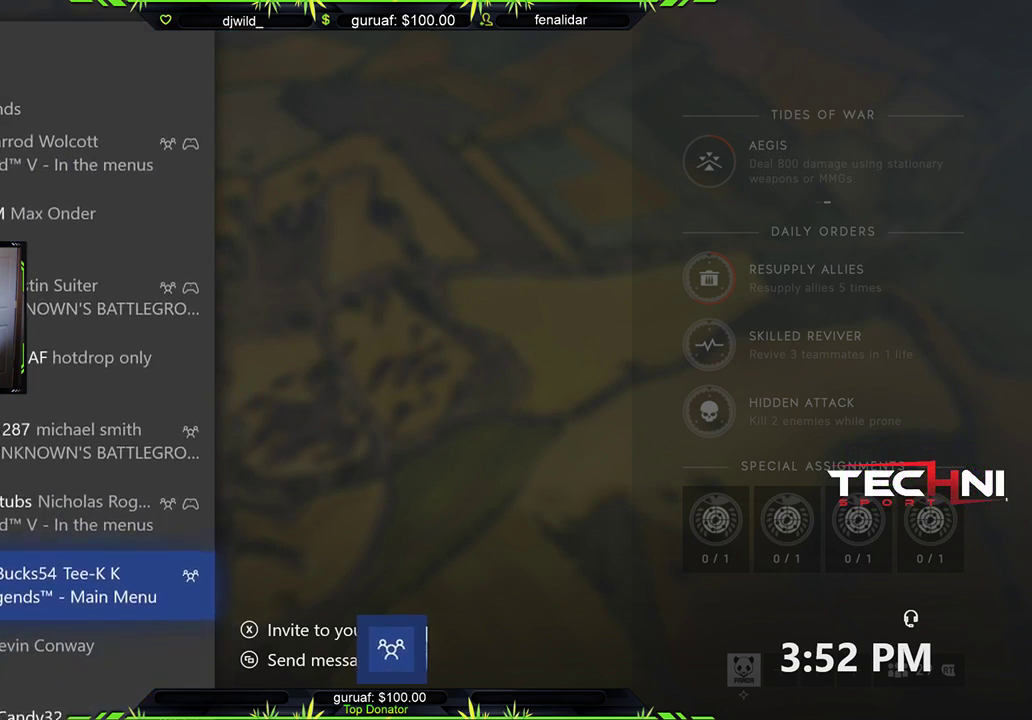
{"buttons": ["L2"], "left_stick": "center", "right_stick": "center", "events": [[67, "R2", "up"], [400, "L2", "down"]]}
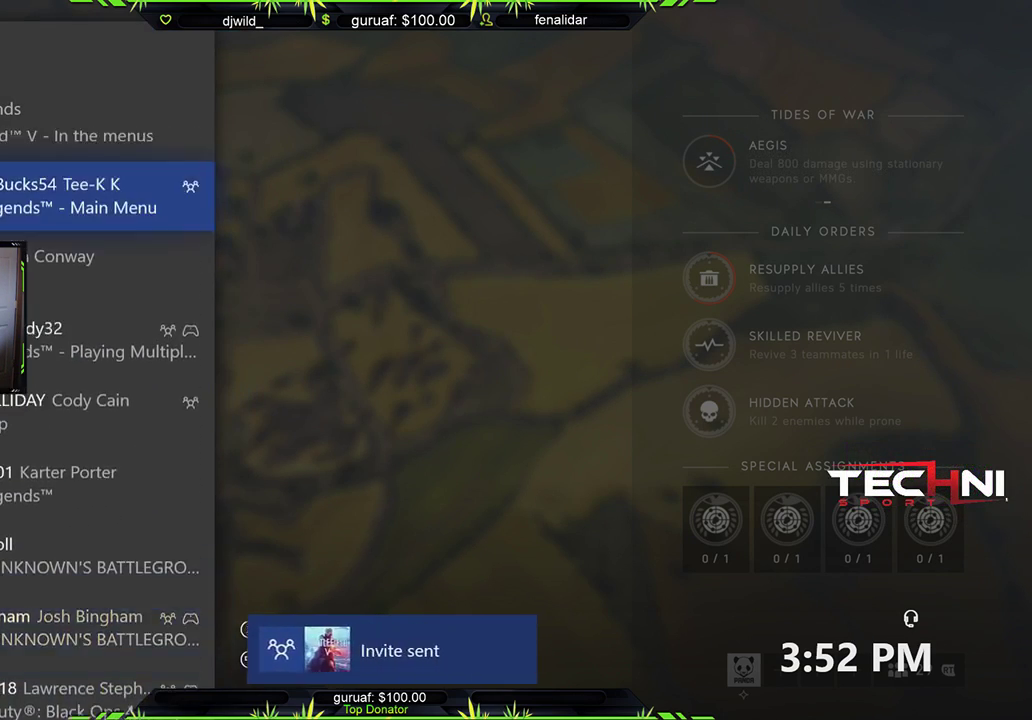
{"buttons": ["DPAD_UP"], "left_stick": "center", "right_stick": "center", "events": [[50, "L2", "up"], [483, "DPAD_UP", "down"]]}
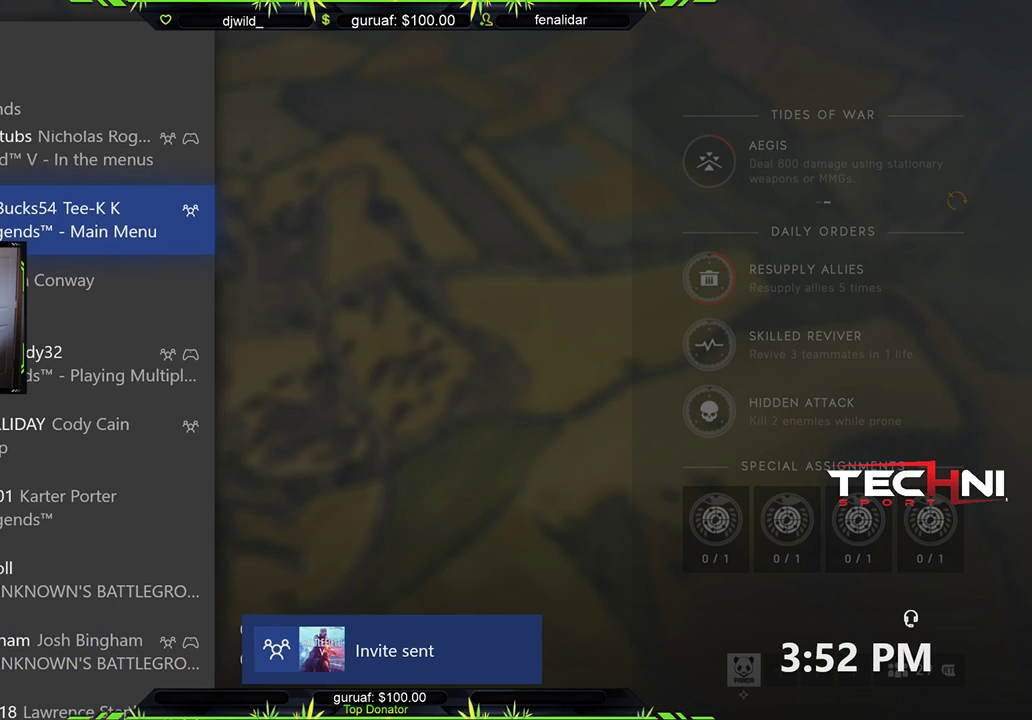
{"buttons": [], "left_stick": "center", "right_stick": "center", "events": [[83, "DPAD_UP", "up"], [367, "DPAD_UP", "down"], [467, "DPAD_UP", "up"]]}
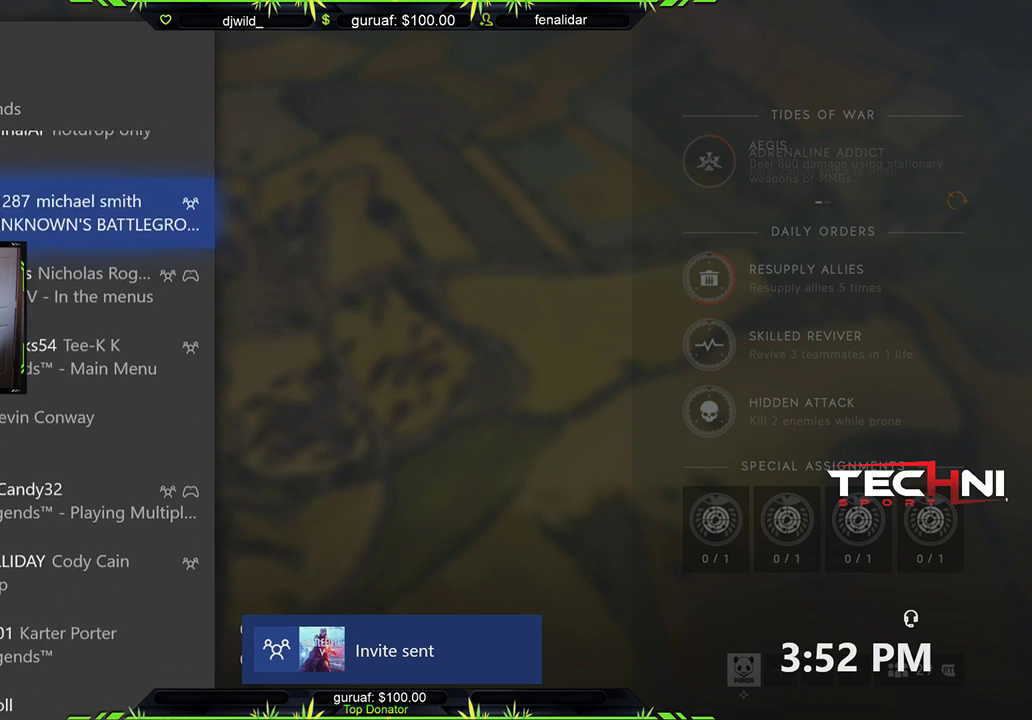
{"buttons": ["DPAD_UP"], "left_stick": "center", "right_stick": "center", "events": [[33, "DPAD_UP", "down"], [150, "DPAD_UP", "up"], [217, "DPAD_UP", "down"], [333, "DPAD_UP", "up"], [417, "DPAD_UP", "down"]]}
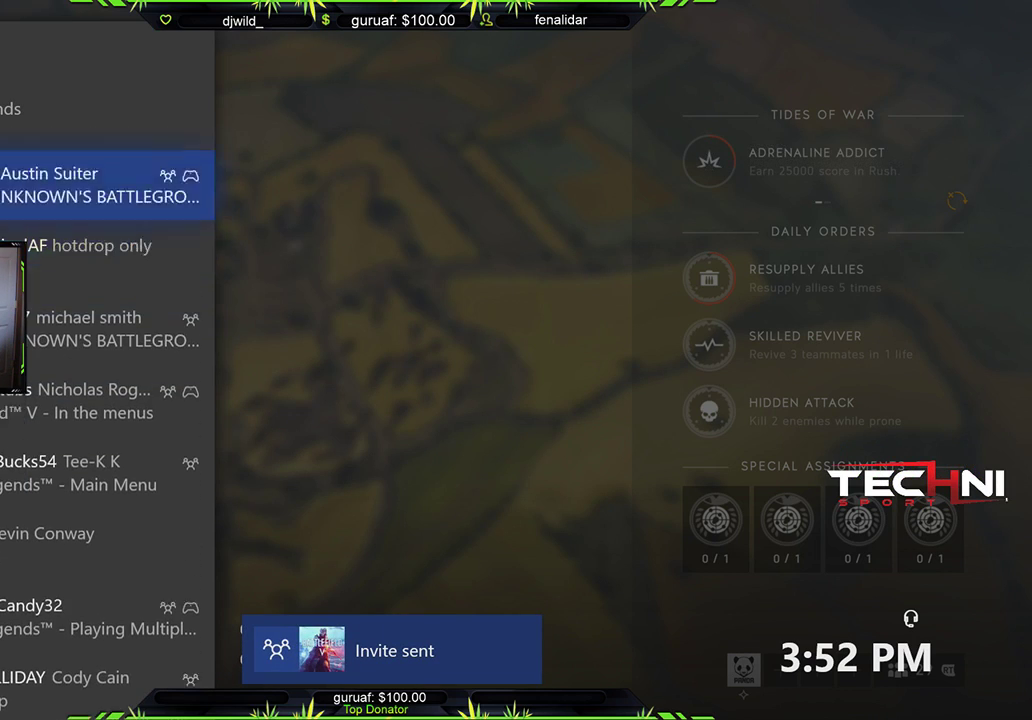
{"buttons": [], "left_stick": "center", "right_stick": "center", "events": [[33, "DPAD_UP", "up"], [433, "A", "down"], [483, "A", "up"]]}
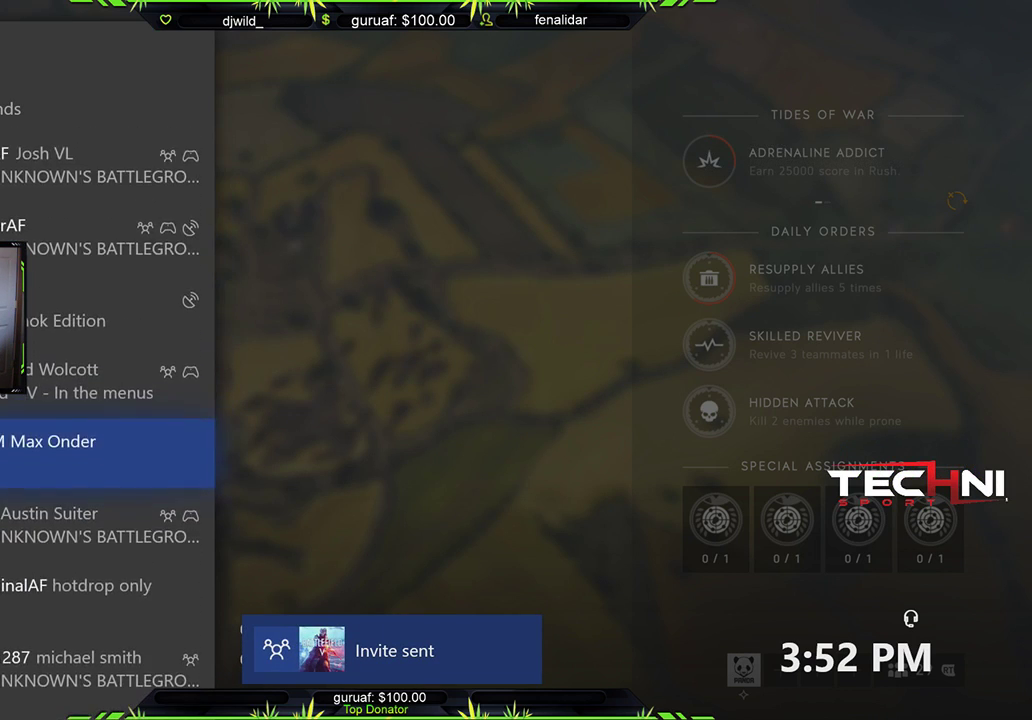
{"buttons": [], "left_stick": "center", "right_stick": "center", "events": [[350, "B", "down"], [500, "B", "up"]]}
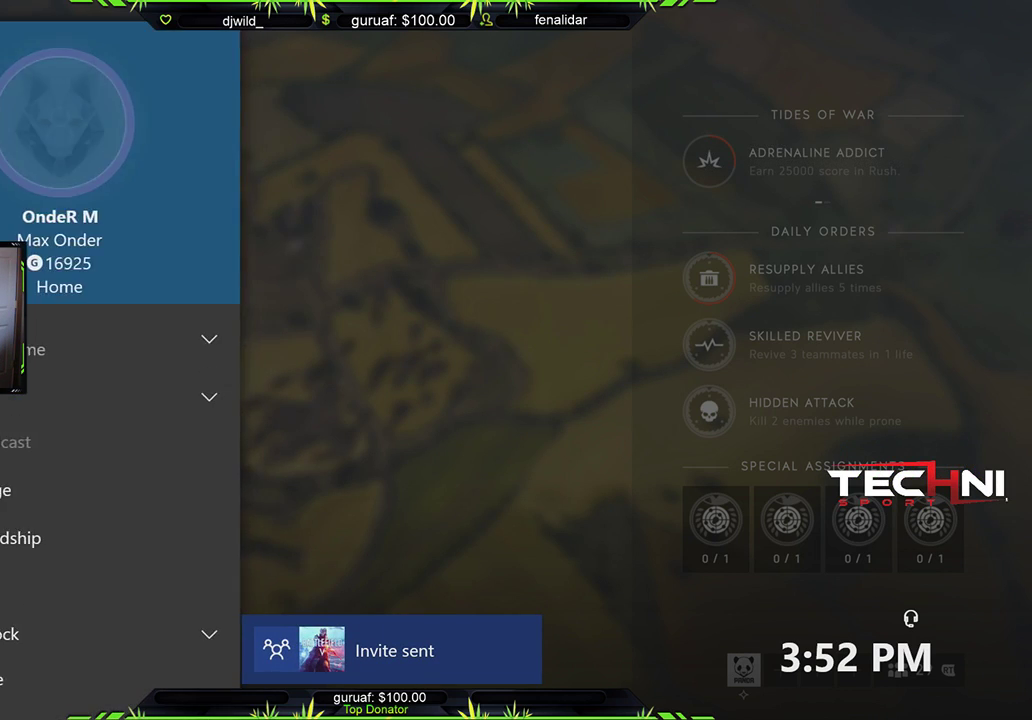
{"buttons": [], "left_stick": "center", "right_stick": "center", "events": [[117, "DPAD_DOWN", "down"], [217, "DPAD_DOWN", "up"], [300, "A", "down"], [417, "A", "up"]]}
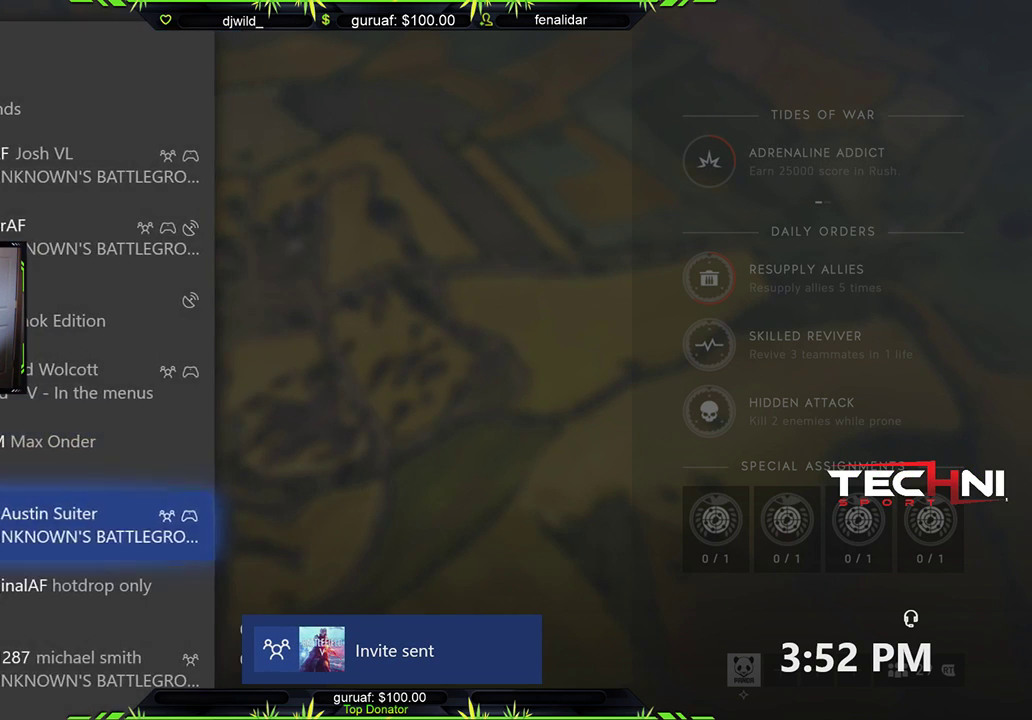
{"buttons": [], "left_stick": "center", "right_stick": "center", "events": [[100, "DPAD_DOWN", "down"], [183, "DPAD_DOWN", "up"], [267, "A", "down"], [400, "A", "up"]]}
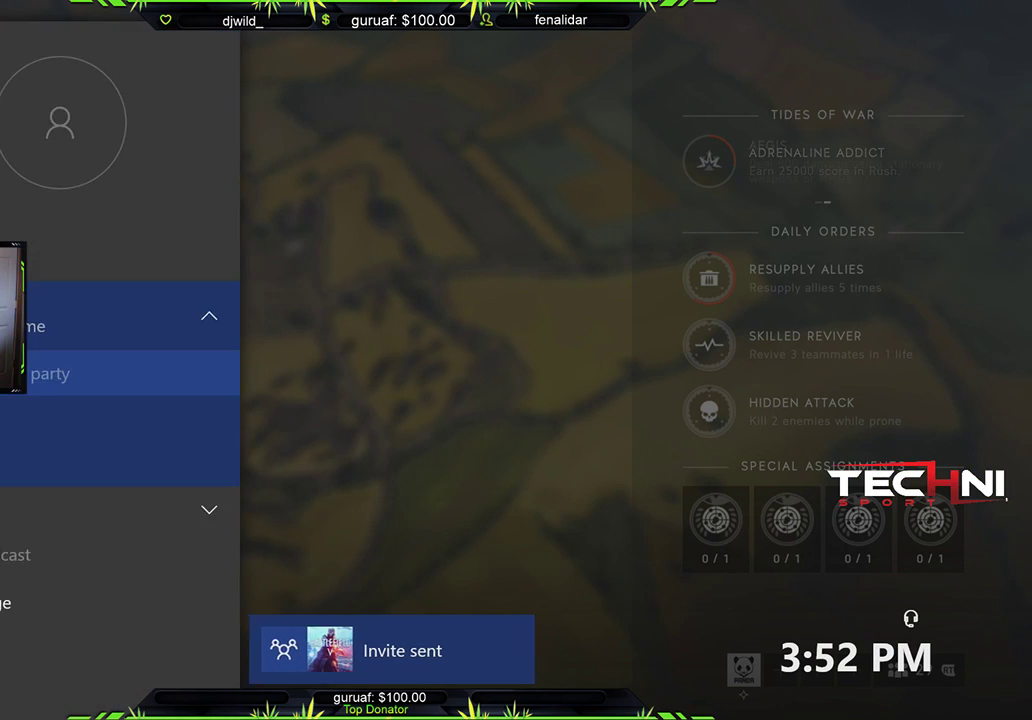
{"buttons": [], "left_stick": "center", "right_stick": "center", "events": []}